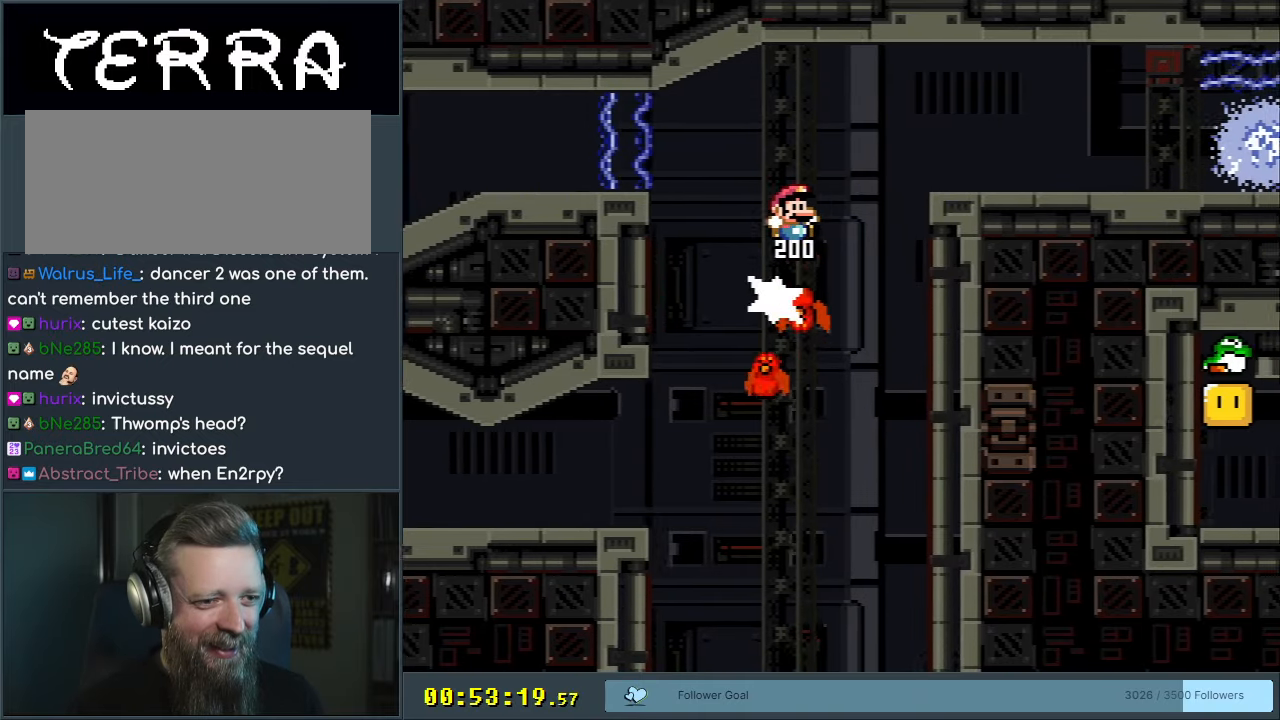
Gameplay with a controller (Nintendo layout); each line is a JSON object with the inputs held at the frame after it. "events" lists button and stick changes between this image and that frame as [ms after this image, input, new state], when the widget could be followed in between. Not read: L3 R3.
{"buttons": ["B", "Y"], "events": [[33, "DPAD_RIGHT", "down"], [433, "DPAD_RIGHT", "up"]]}
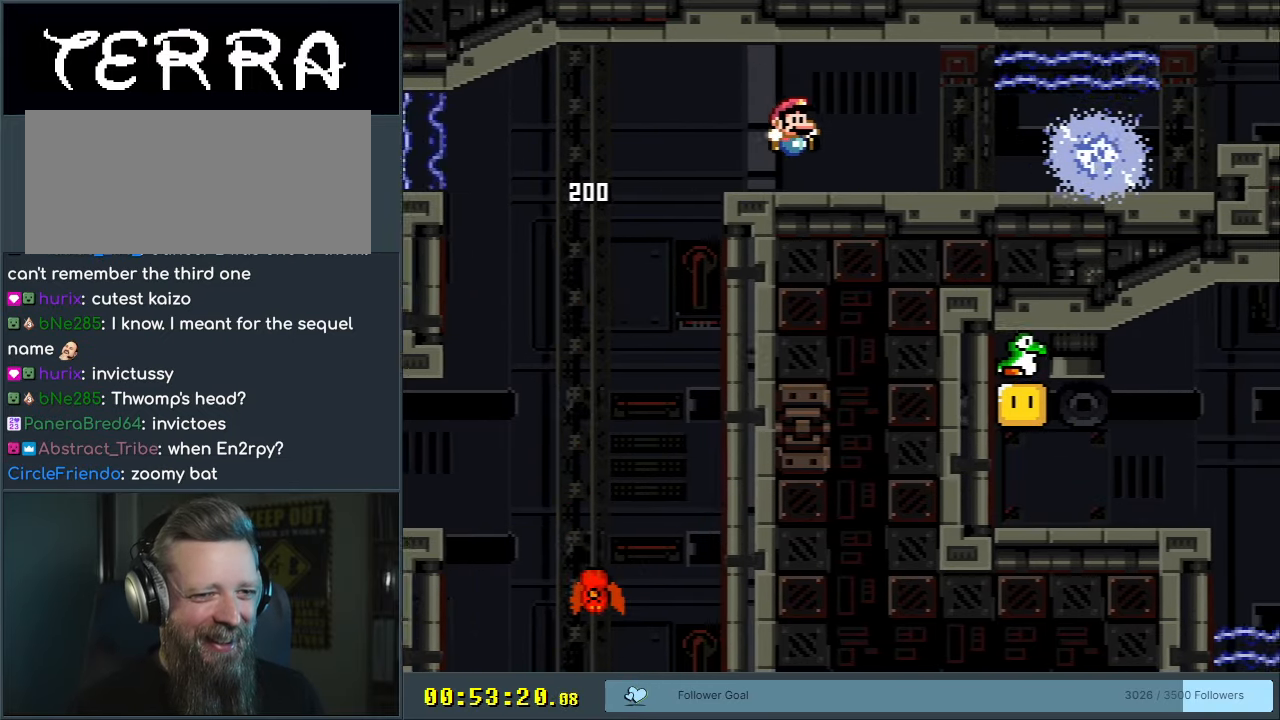
{"buttons": ["X"], "events": [[117, "X", "down"], [183, "B", "up"], [183, "Y", "up"], [333, "DPAD_RIGHT", "down"], [450, "DPAD_RIGHT", "up"]]}
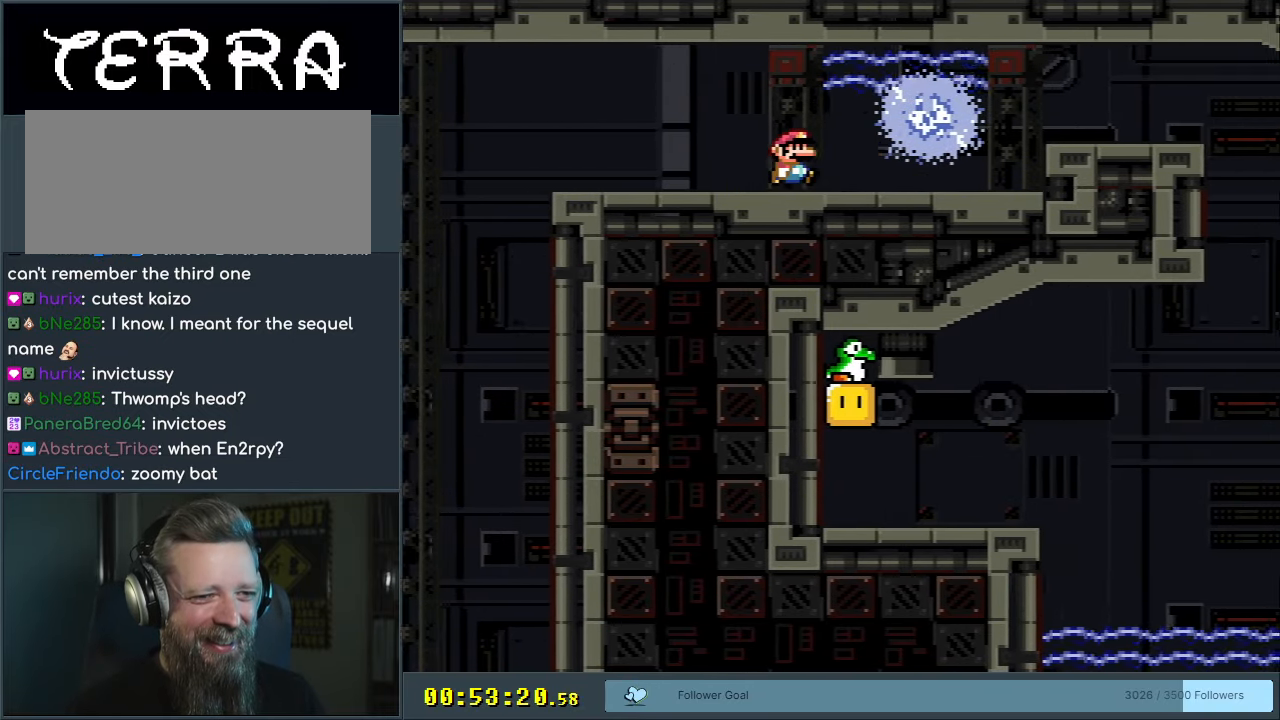
{"buttons": ["X", "DPAD_RIGHT"], "events": [[33, "DPAD_RIGHT", "down"]]}
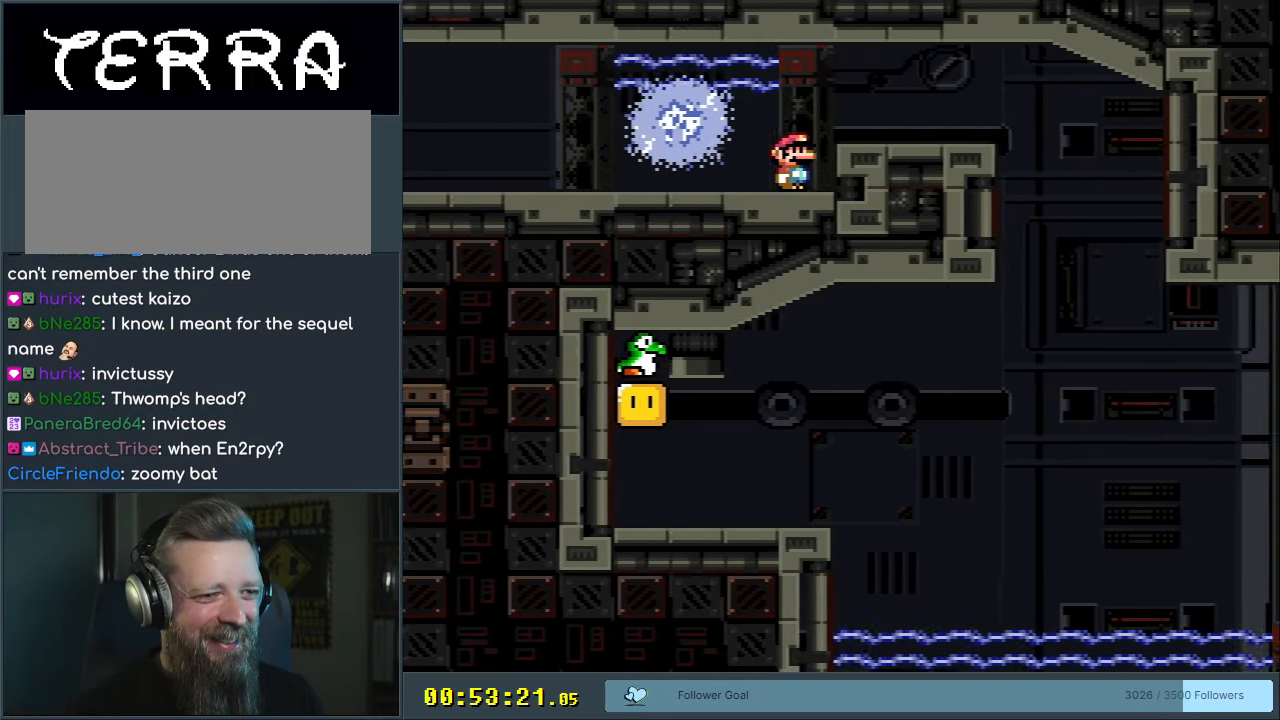
{"buttons": ["A", "X"], "events": [[17, "DPAD_RIGHT", "up"], [83, "A", "down"], [83, "DPAD_RIGHT", "down"], [383, "DPAD_RIGHT", "up"]]}
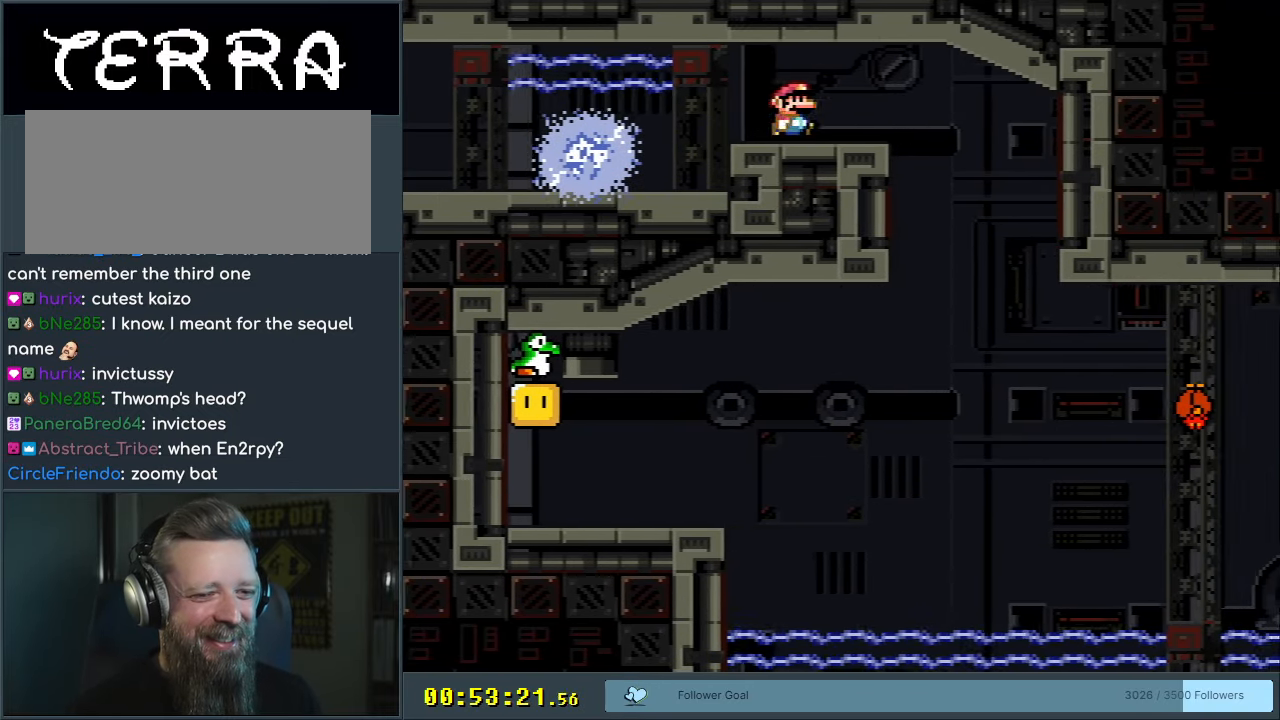
{"buttons": ["Y"], "events": [[17, "A", "up"], [33, "DPAD_LEFT", "down"], [50, "X", "up"], [83, "Y", "down"], [133, "DPAD_LEFT", "up"]]}
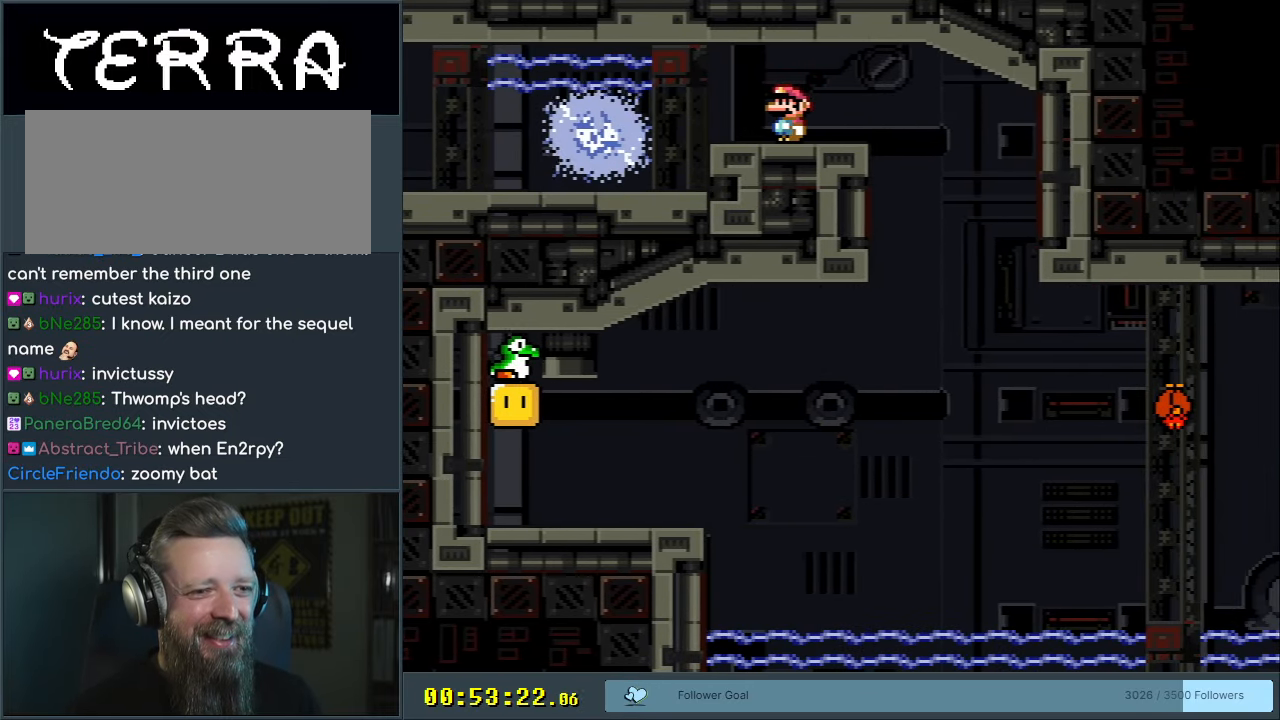
{"buttons": ["Y"], "events": [[33, "DPAD_RIGHT", "down"], [250, "B", "down"], [383, "DPAD_RIGHT", "up"], [417, "B", "up"]]}
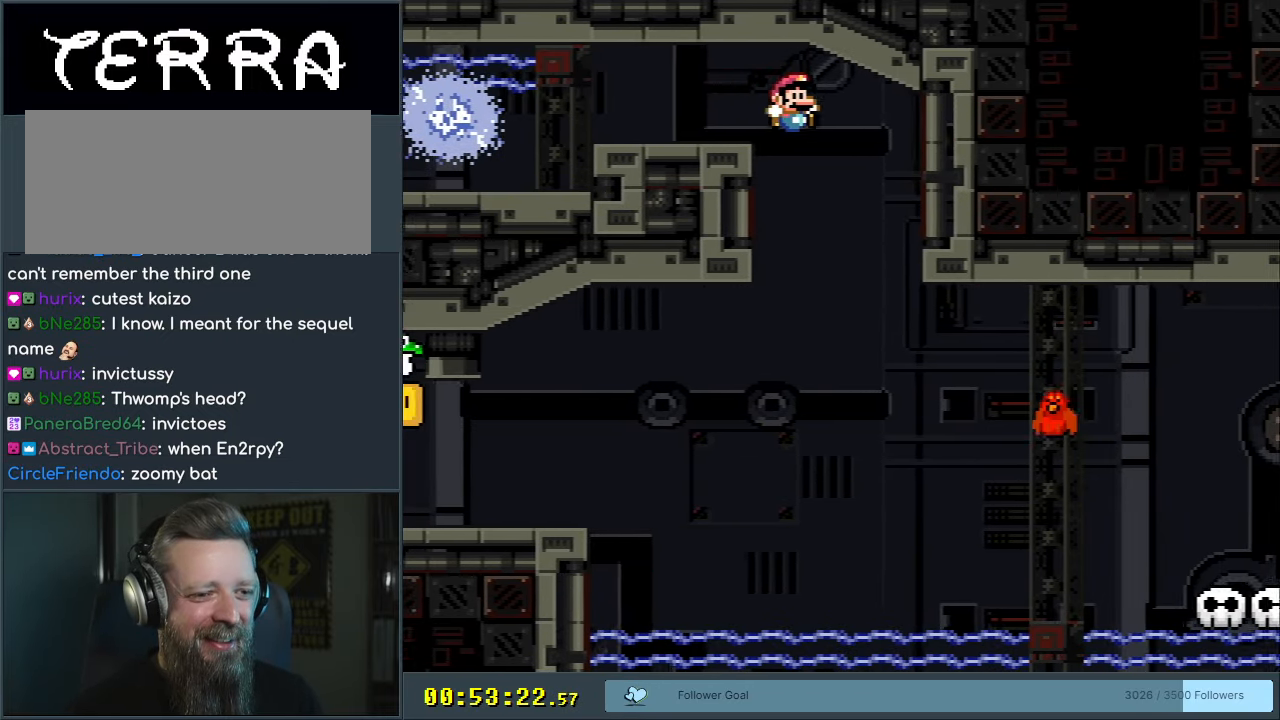
{"buttons": ["B", "Y", "DPAD_LEFT"], "events": [[50, "DPAD_LEFT", "down"], [133, "B", "down"], [183, "DPAD_LEFT", "up"], [250, "DPAD_RIGHT", "down"], [350, "DPAD_RIGHT", "up"], [367, "B", "up"], [367, "DPAD_LEFT", "down"], [467, "B", "down"]]}
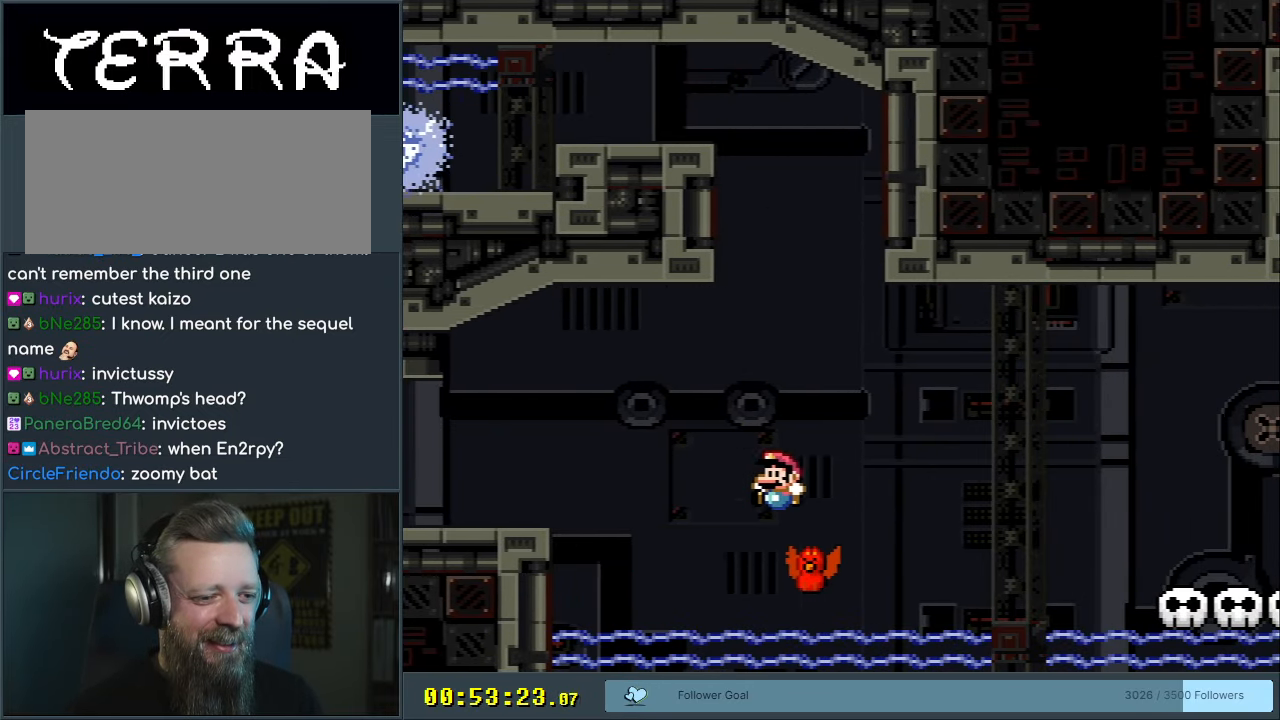
{"buttons": ["B", "Y", "DPAD_LEFT"], "events": [[200, "B", "up"], [350, "B", "down"]]}
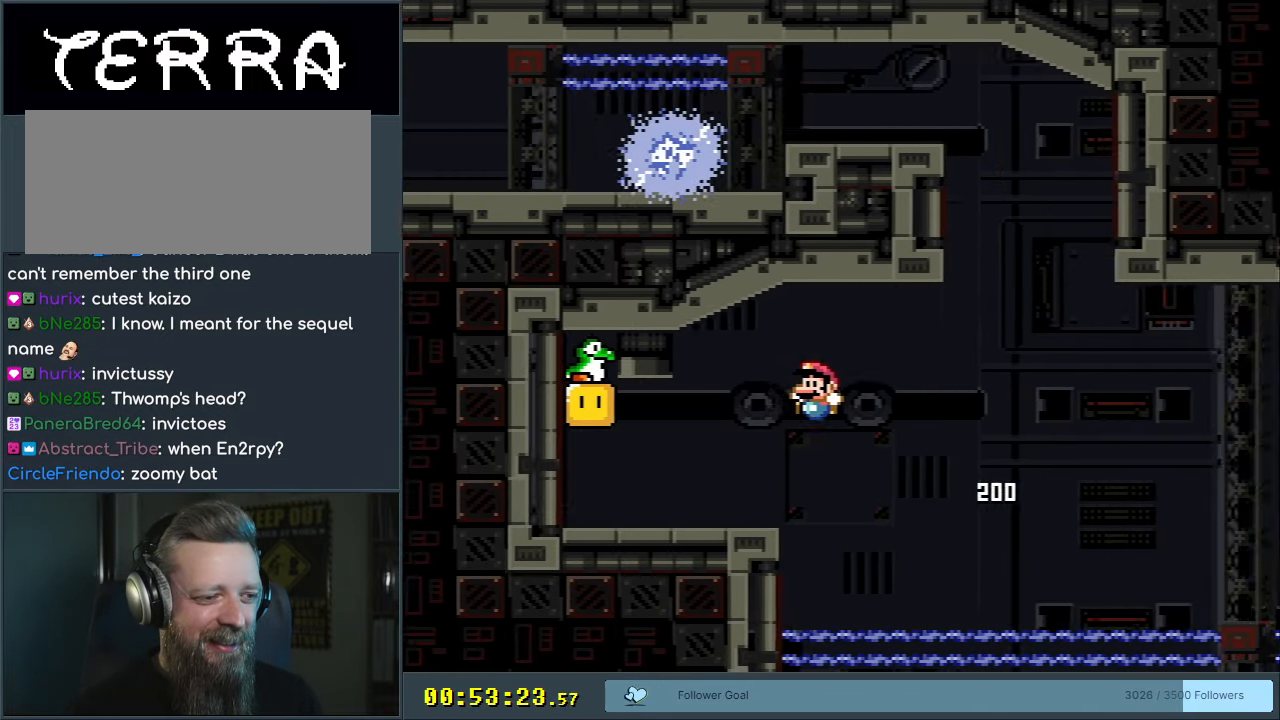
{"buttons": ["B", "Y"], "events": [[100, "B", "up"], [400, "B", "down"], [400, "DPAD_LEFT", "up"]]}
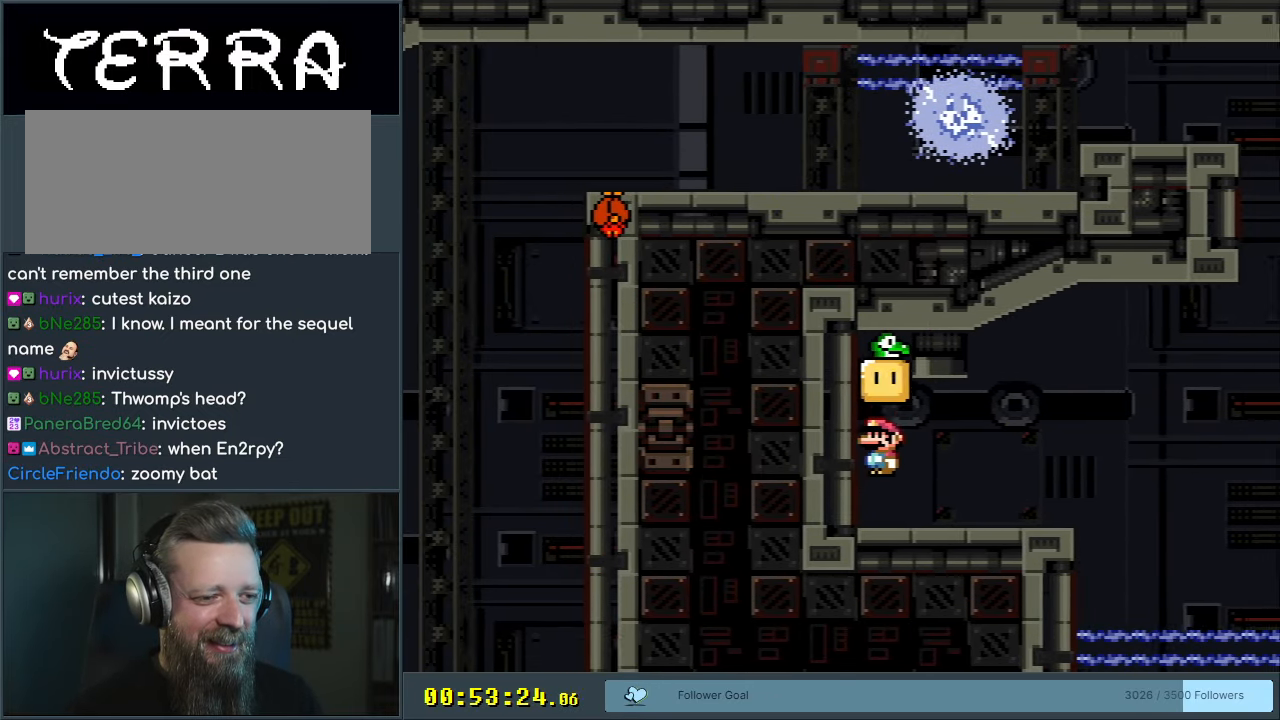
{"buttons": ["Y"], "events": [[83, "B", "up"], [300, "DPAD_RIGHT", "down"], [483, "DPAD_RIGHT", "up"]]}
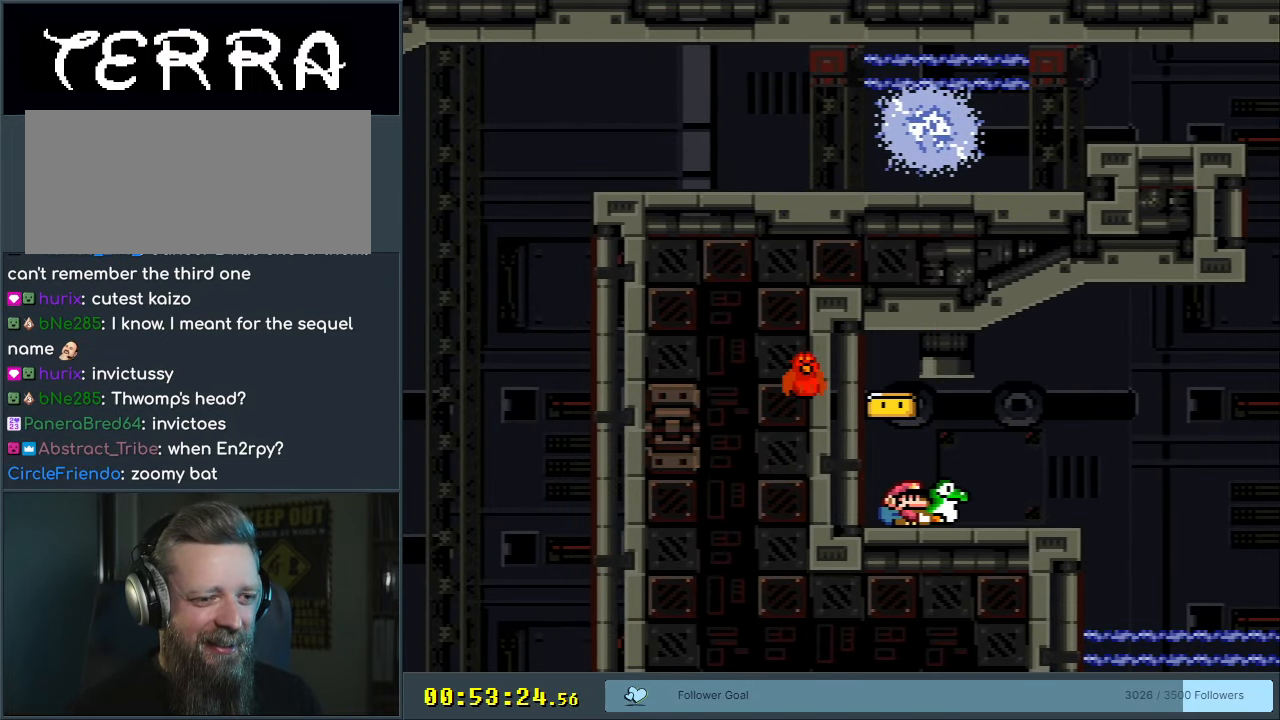
{"buttons": ["Y", "DPAD_RIGHT"], "events": [[200, "DPAD_LEFT", "down"], [350, "DPAD_LEFT", "up"], [350, "DPAD_RIGHT", "down"]]}
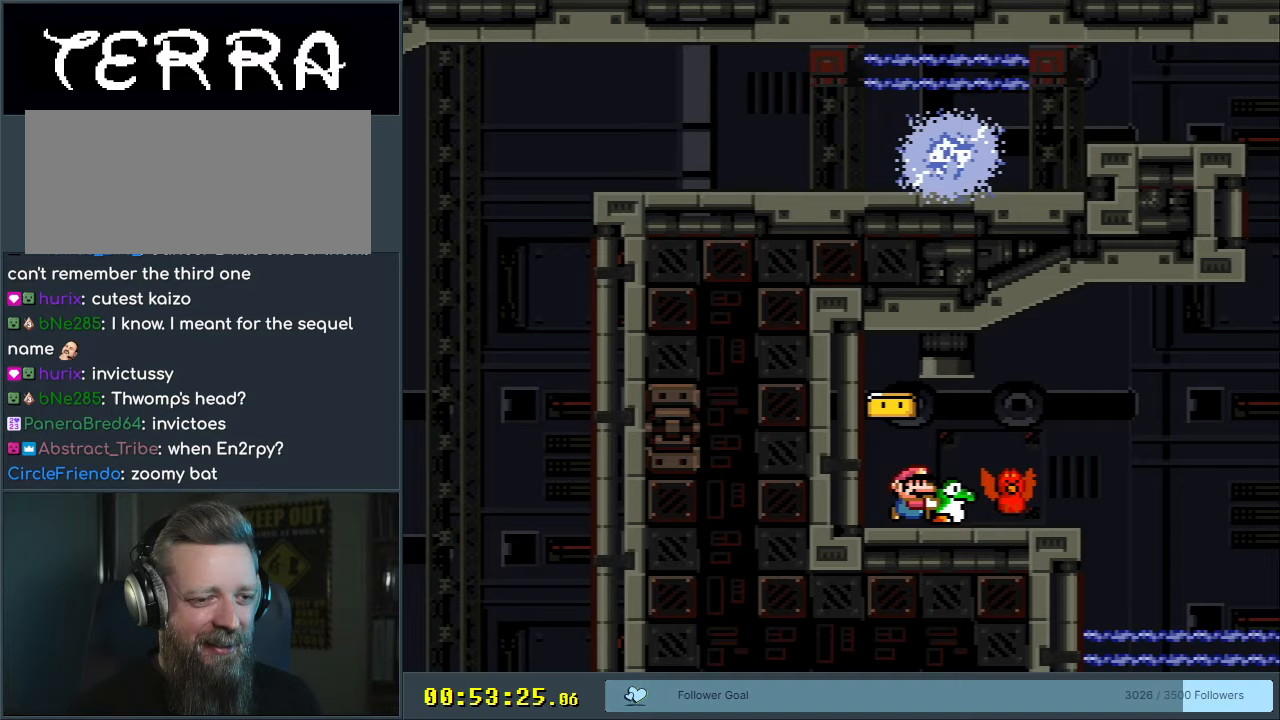
{"buttons": ["B", "Y", "DPAD_RIGHT"], "events": [[400, "B", "down"]]}
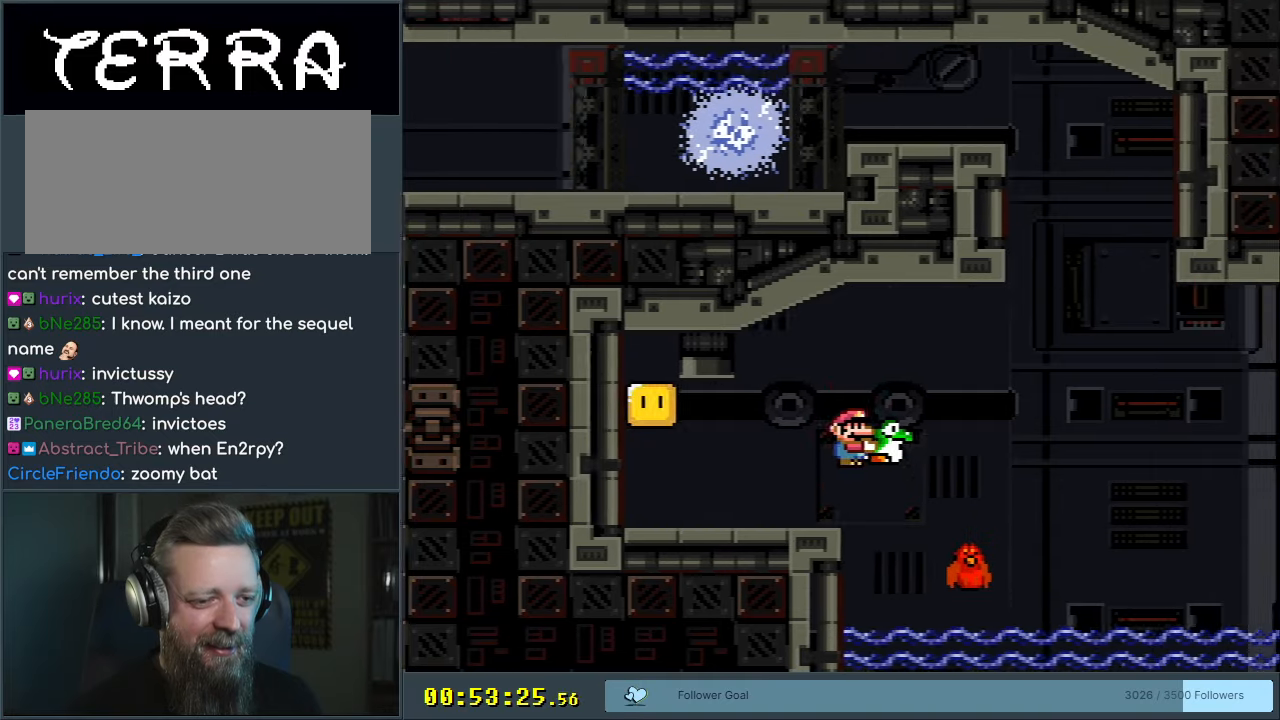
{"buttons": ["B", "Y", "DPAD_RIGHT"], "events": []}
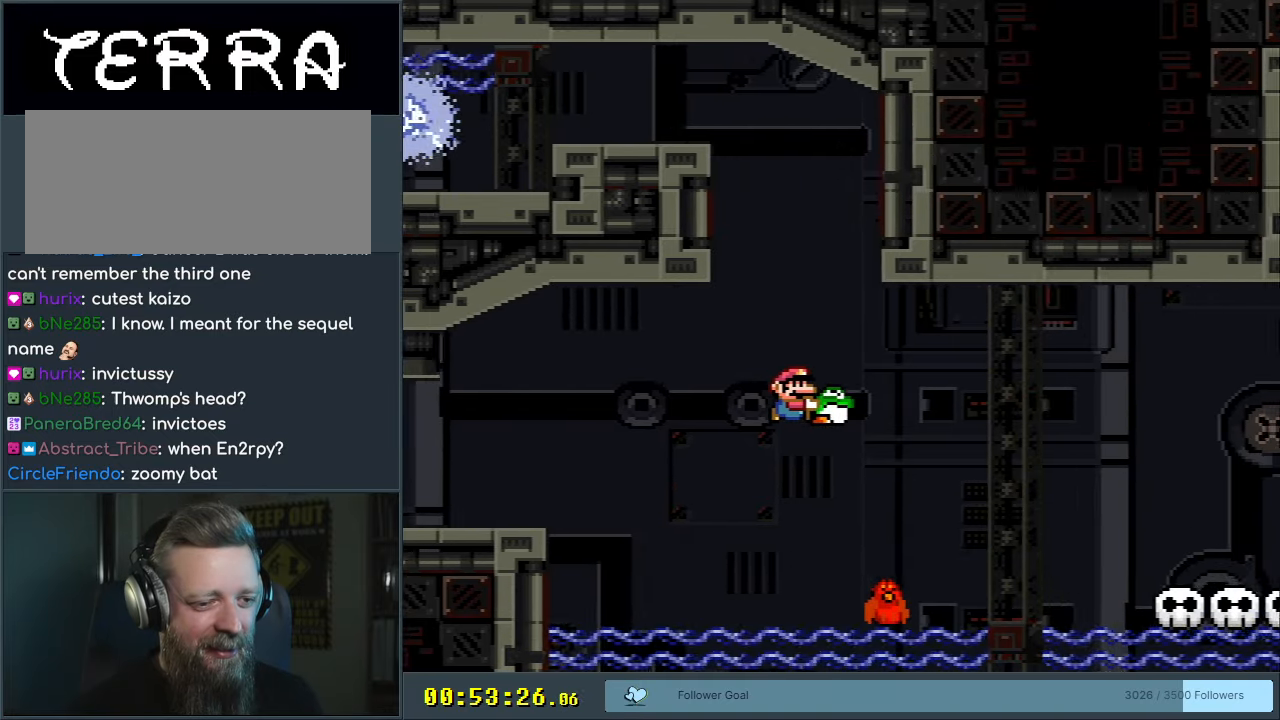
{"buttons": ["B", "Y"], "events": [[433, "DPAD_RIGHT", "up"]]}
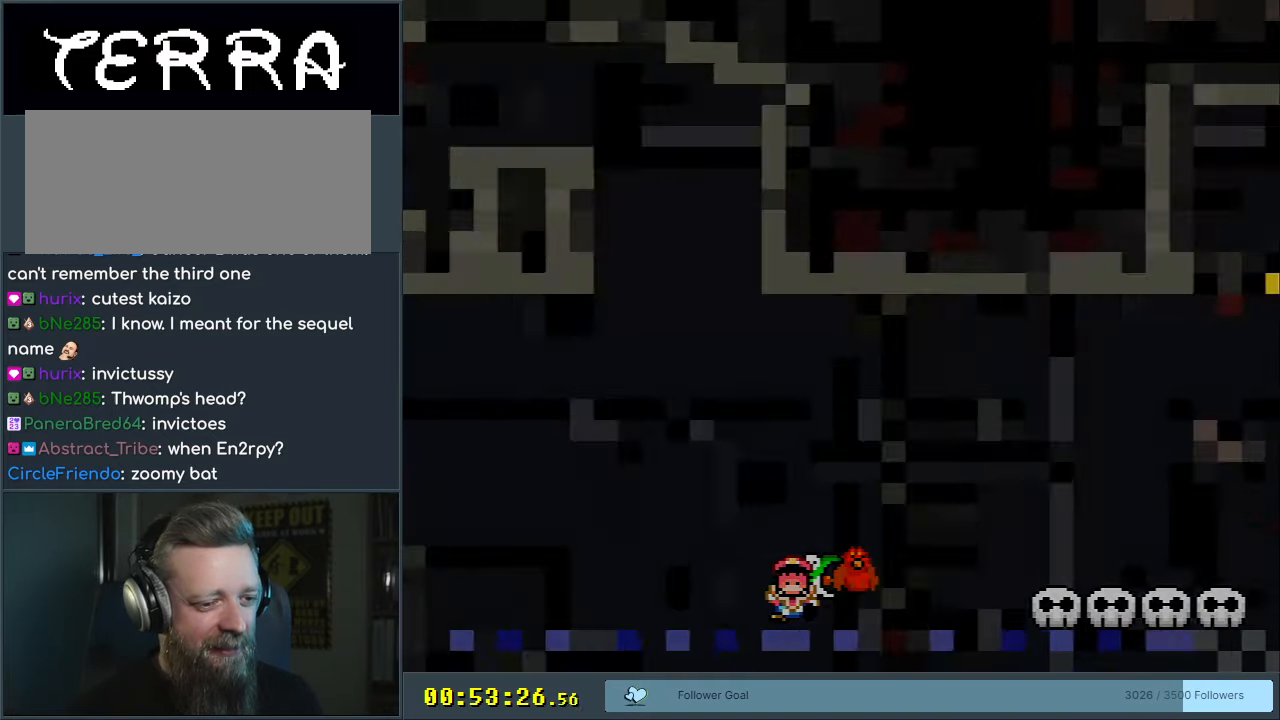
{"buttons": [], "events": [[67, "Y", "up"], [167, "A", "down"], [183, "B", "up"], [300, "A", "up"]]}
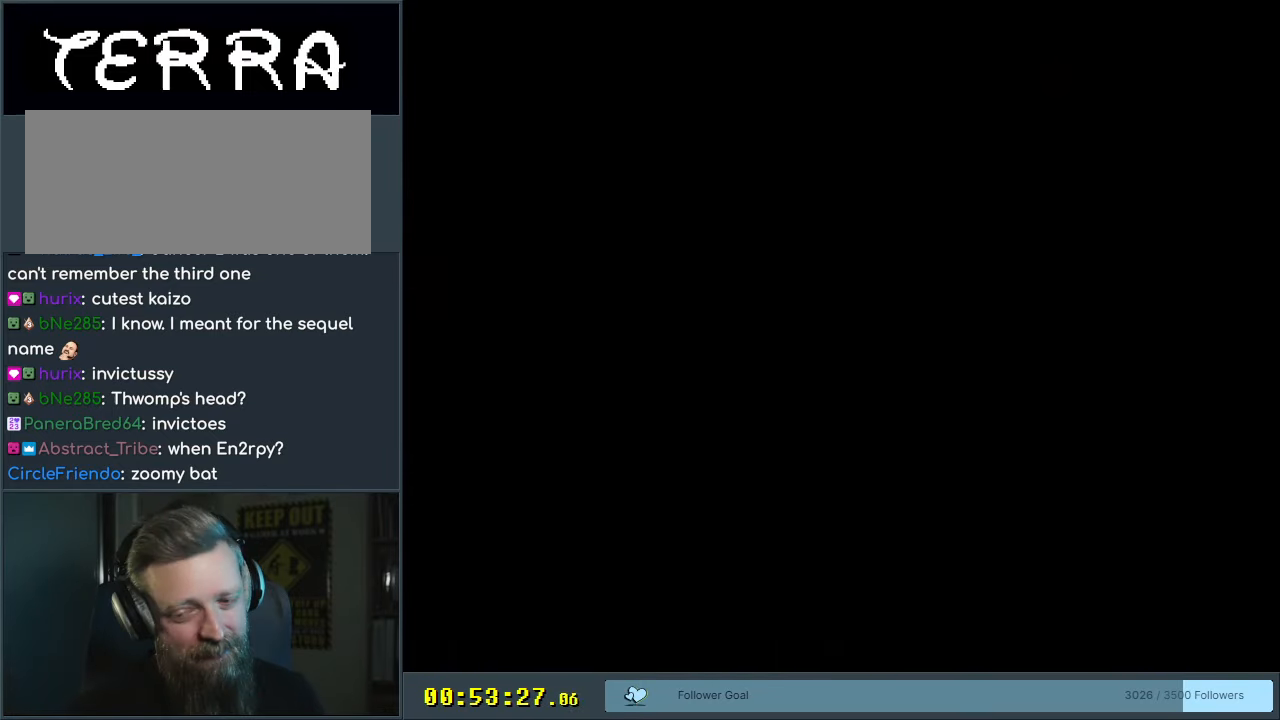
{"buttons": ["B", "Y", "DPAD_LEFT"], "events": [[33, "B", "down"], [33, "Y", "down"], [167, "DPAD_LEFT", "down"], [350, "B", "up"], [467, "B", "down"]]}
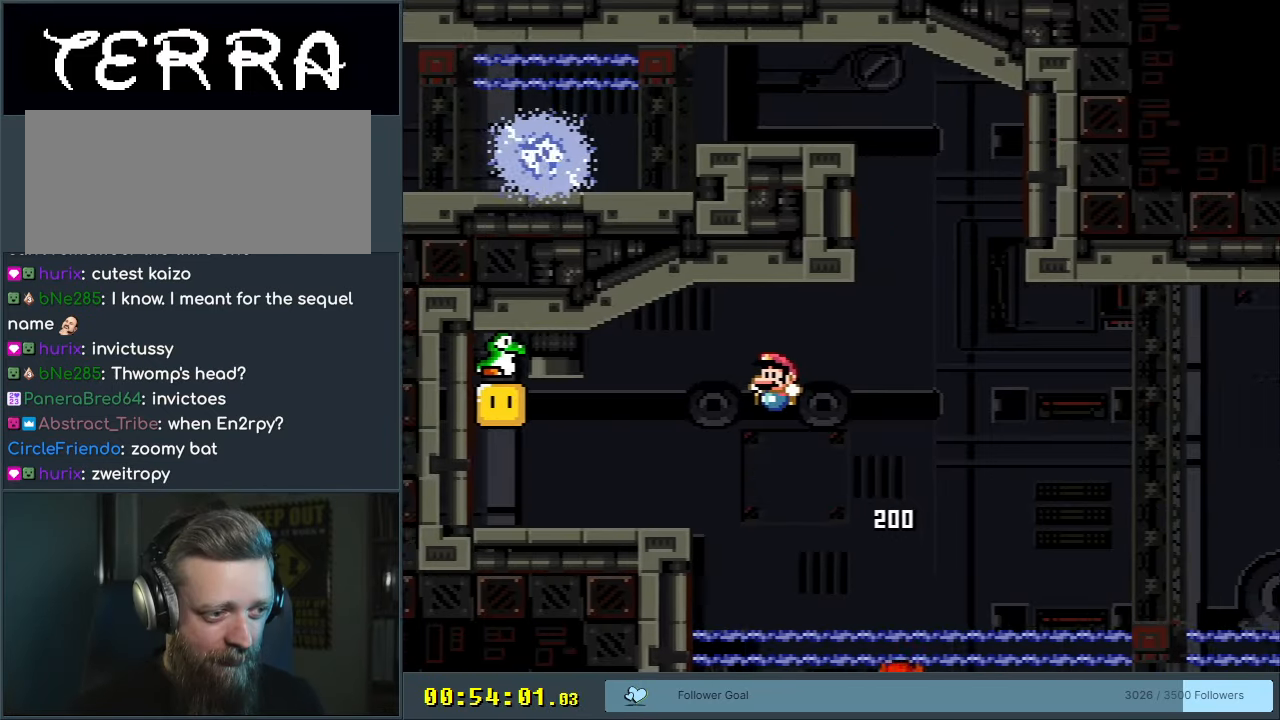
{"buttons": ["B", "Y", "DPAD_LEFT"], "events": [[167, "B", "up"], [467, "B", "down"]]}
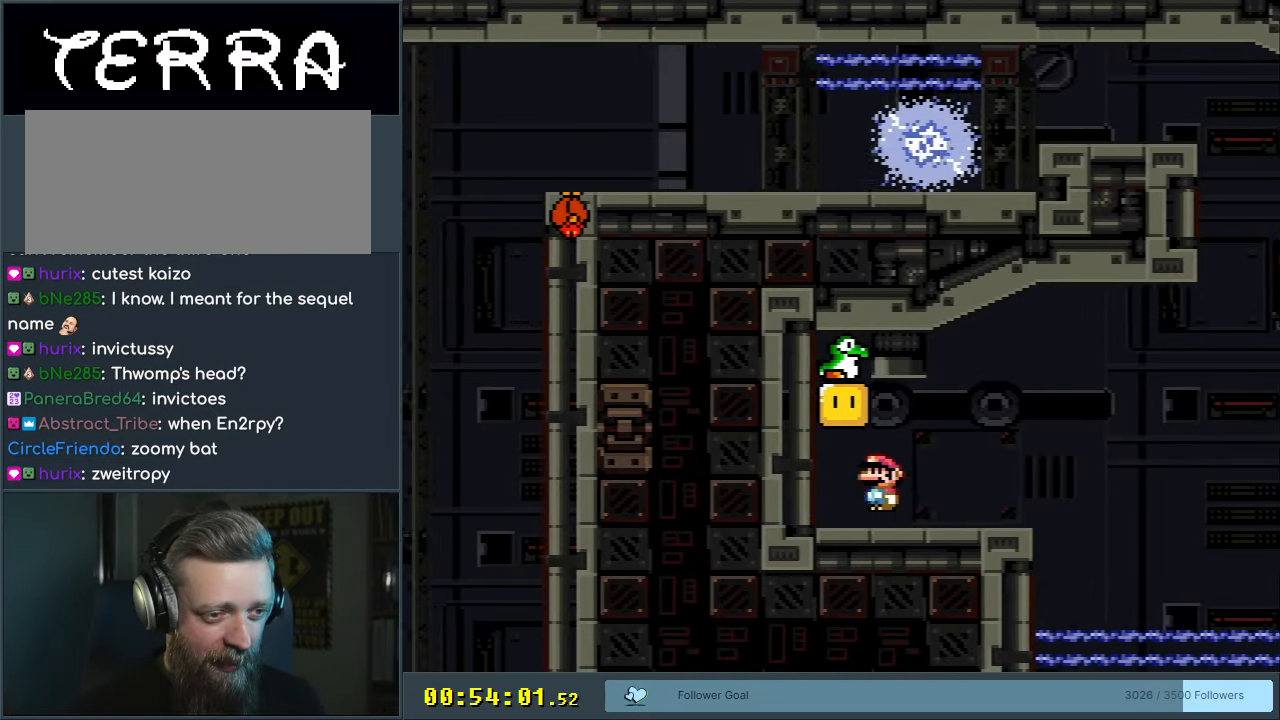
{"buttons": ["Y", "DPAD_RIGHT"], "events": [[17, "DPAD_LEFT", "up"], [200, "B", "up"], [317, "DPAD_RIGHT", "down"]]}
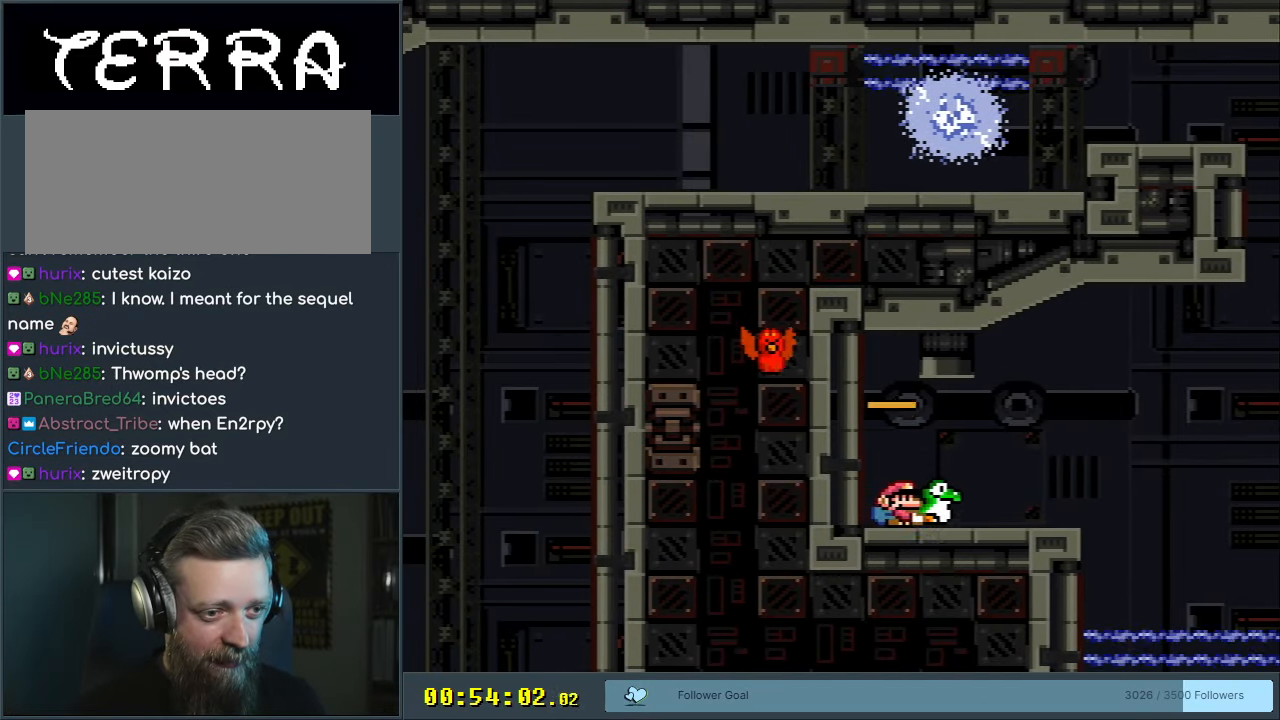
{"buttons": ["Y", "DPAD_RIGHT"], "events": [[367, "B", "down"], [483, "B", "up"]]}
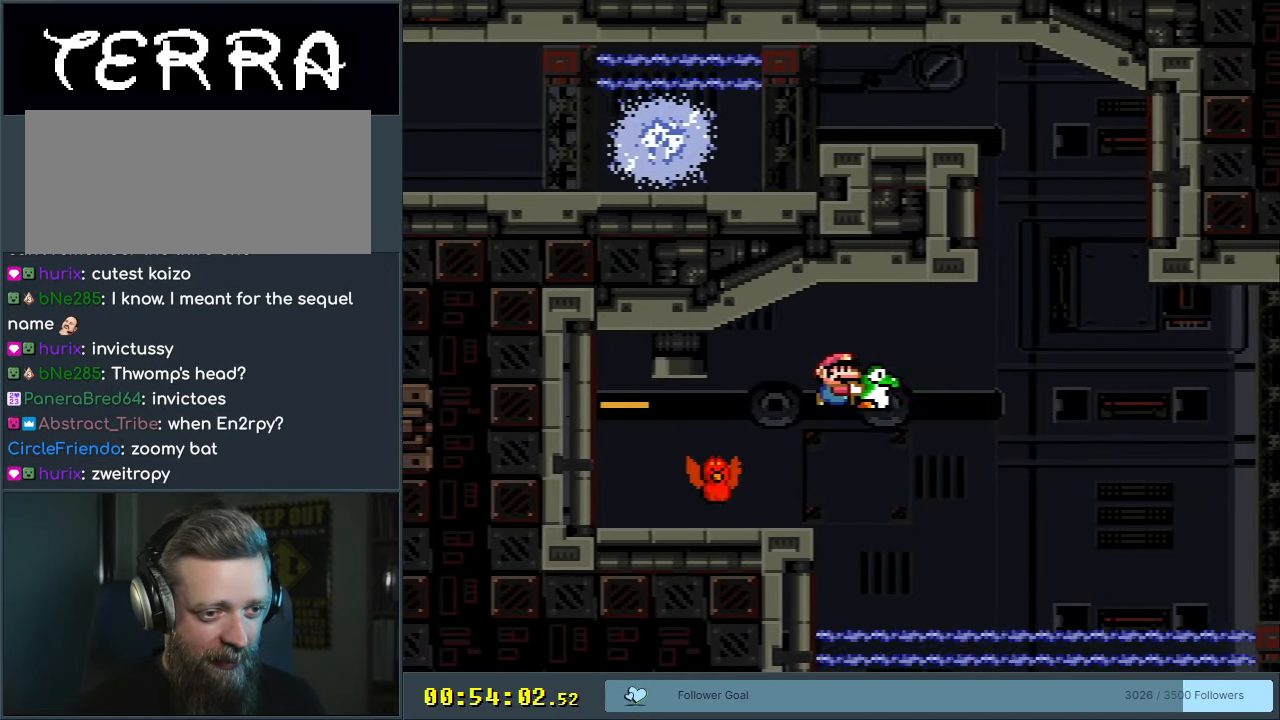
{"buttons": ["B", "Y", "DPAD_RIGHT"], "events": [[33, "B", "down"], [117, "DPAD_RIGHT", "up"], [233, "DPAD_LEFT", "down"], [367, "DPAD_LEFT", "up"], [417, "DPAD_RIGHT", "down"]]}
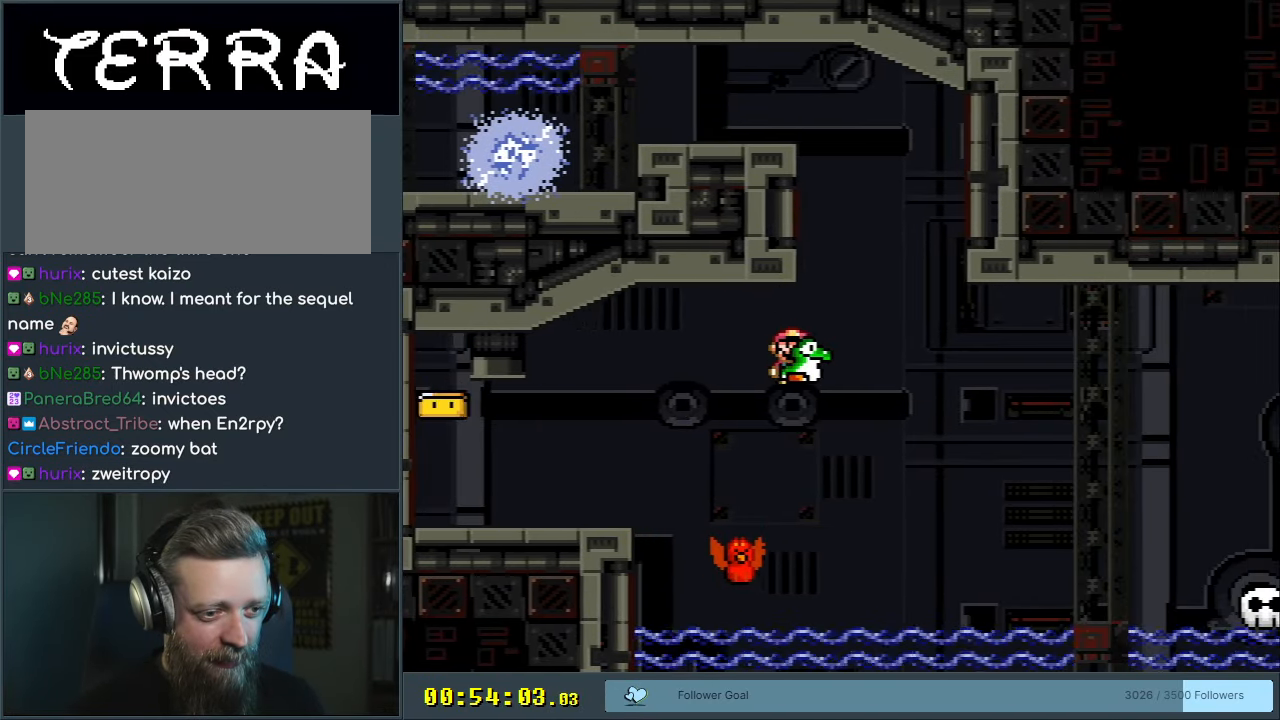
{"buttons": ["Y", "DPAD_RIGHT"], "events": [[133, "DPAD_RIGHT", "up"], [150, "DPAD_RIGHT", "down"], [467, "B", "up"]]}
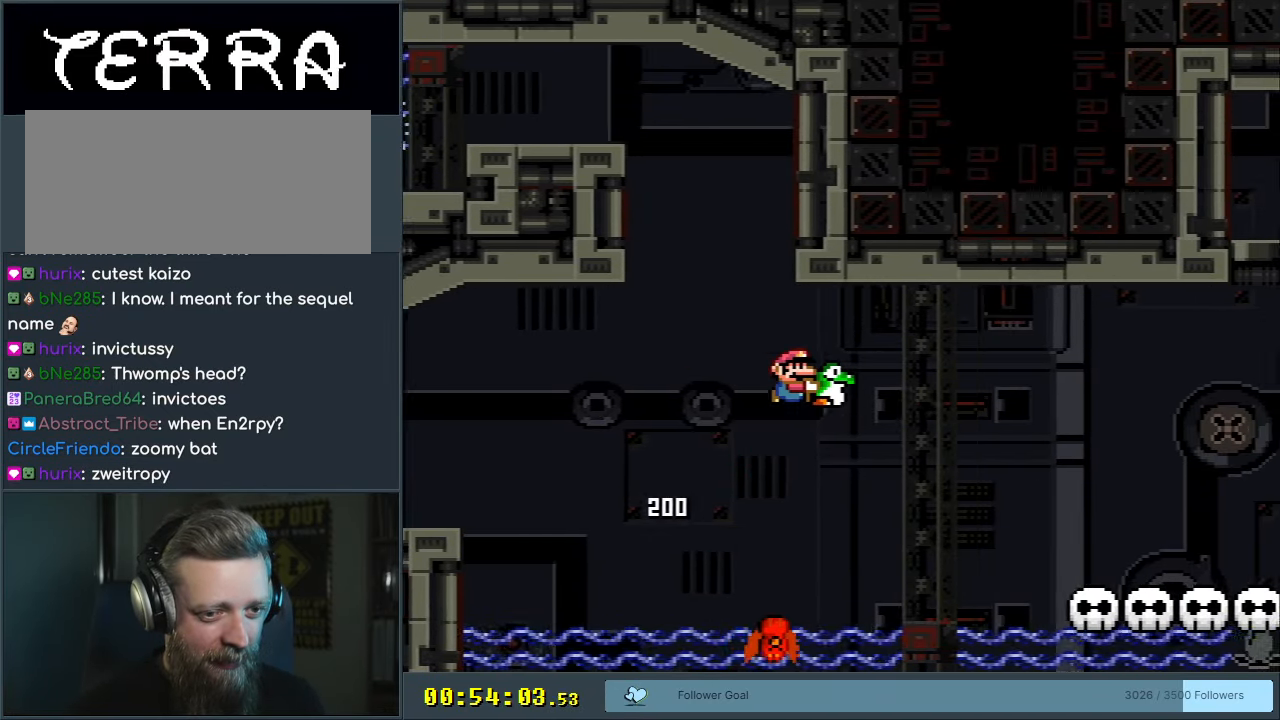
{"buttons": ["Y", "DPAD_RIGHT"], "events": [[33, "B", "down"], [450, "B", "up"]]}
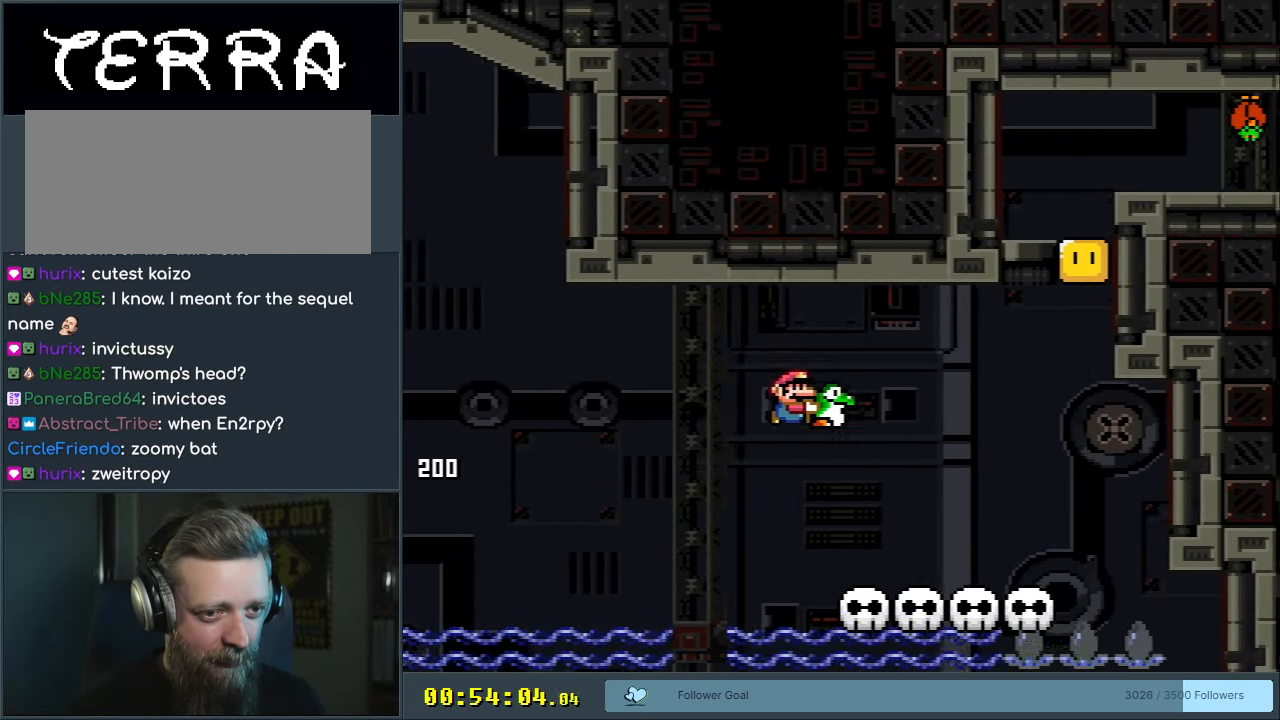
{"buttons": ["B", "DPAD_UP"], "events": [[267, "B", "down"], [317, "DPAD_UP", "down"], [467, "DPAD_RIGHT", "up"], [467, "Y", "up"]]}
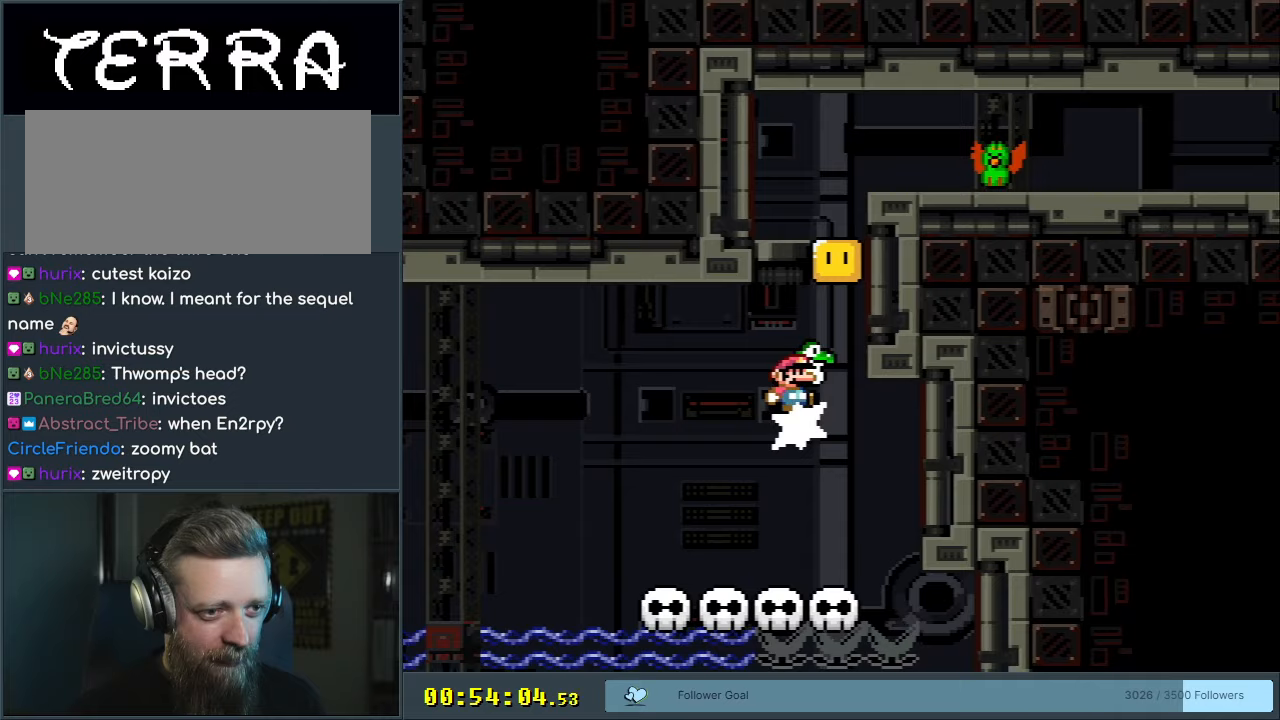
{"buttons": ["Y", "DPAD_LEFT"], "events": [[17, "DPAD_LEFT", "down"], [67, "DPAD_UP", "up"], [83, "Y", "down"], [150, "DPAD_LEFT", "up"], [250, "B", "up"], [300, "DPAD_LEFT", "down"], [417, "DPAD_LEFT", "up"], [483, "DPAD_LEFT", "down"]]}
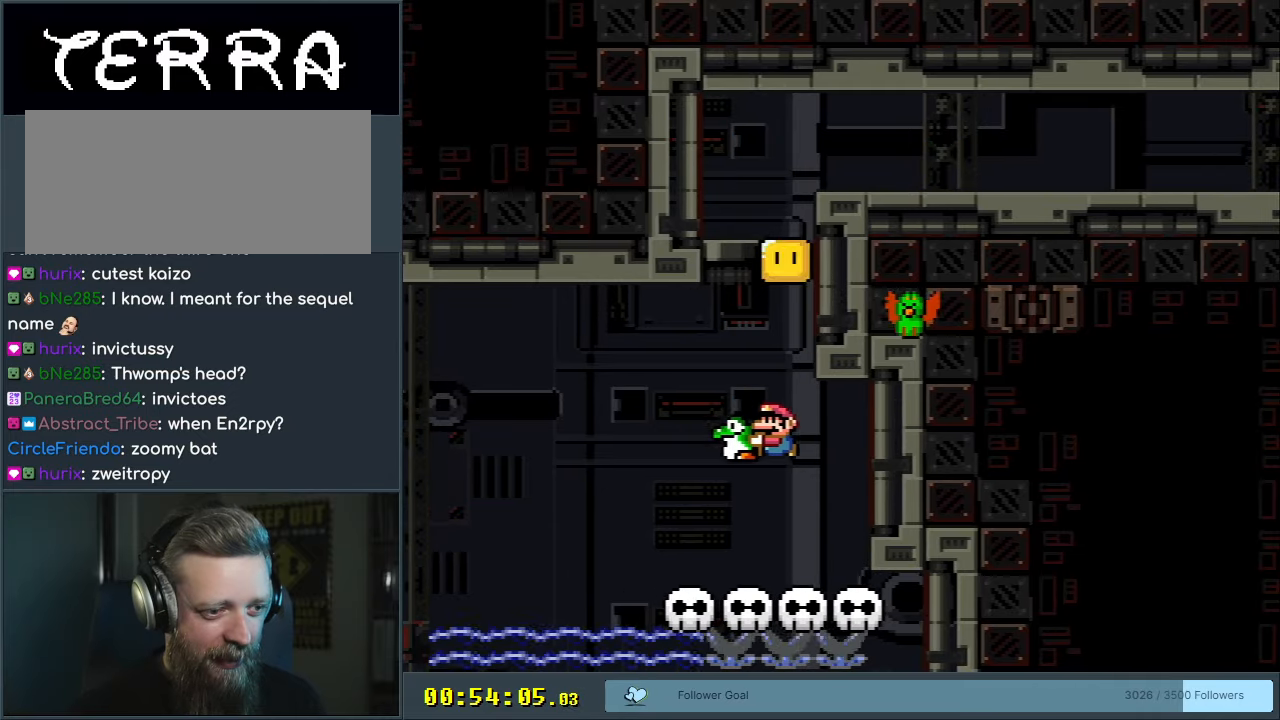
{"buttons": ["Y"], "events": [[83, "DPAD_LEFT", "up"], [167, "B", "down"], [233, "DPAD_RIGHT", "down"], [433, "B", "up"], [500, "DPAD_RIGHT", "up"]]}
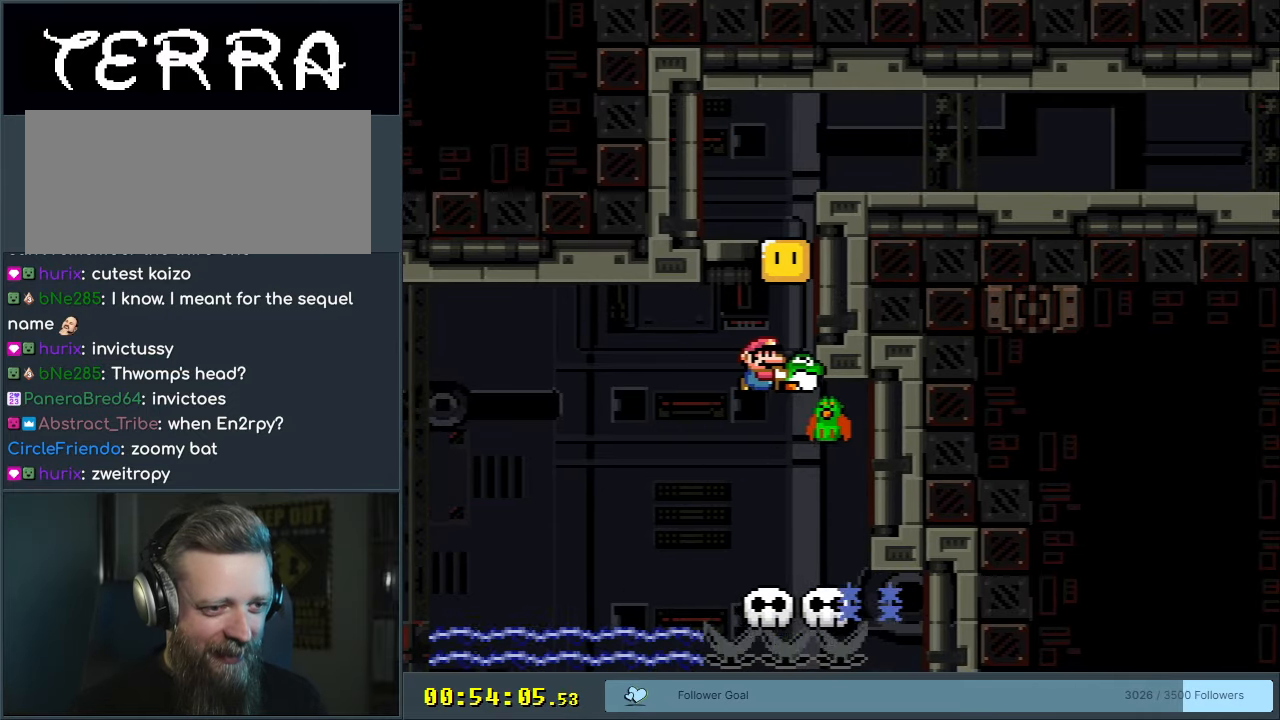
{"buttons": ["B", "Y"], "events": [[67, "B", "down"], [267, "DPAD_LEFT", "down"], [317, "DPAD_LEFT", "up"]]}
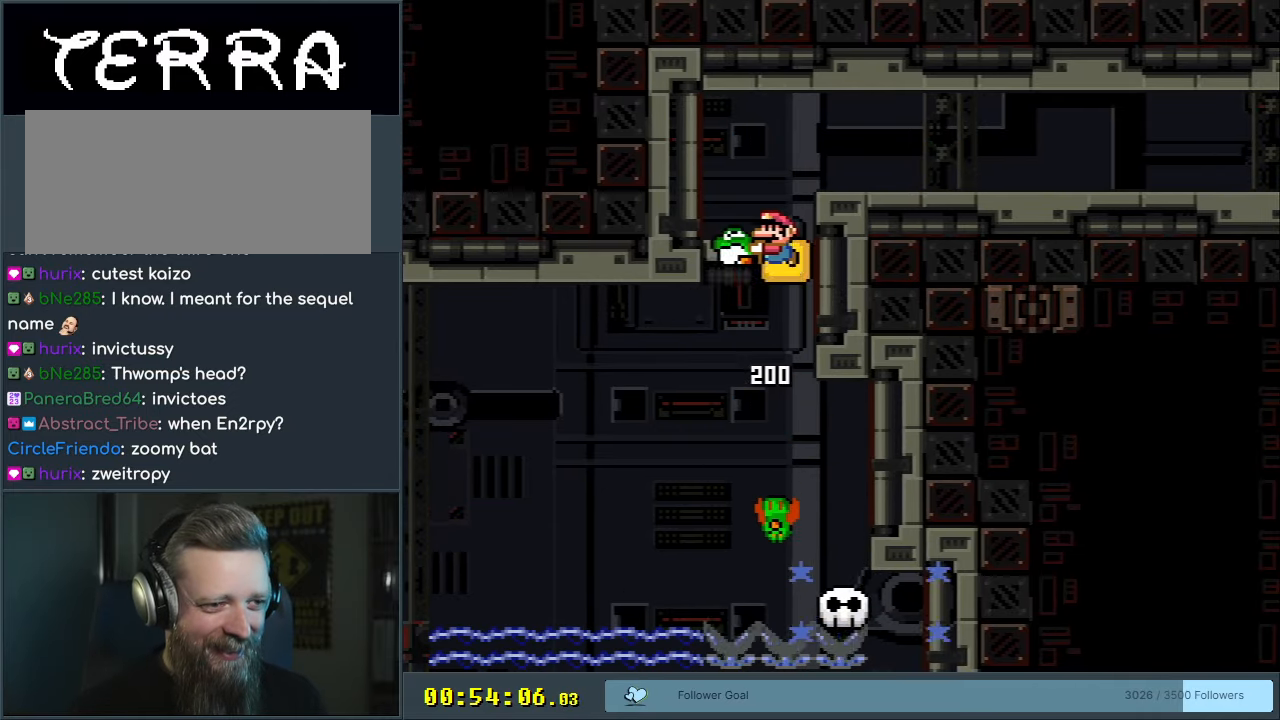
{"buttons": ["Y", "DPAD_RIGHT"], "events": [[33, "DPAD_LEFT", "down"], [283, "DPAD_LEFT", "up"], [300, "B", "up"], [333, "DPAD_RIGHT", "down"]]}
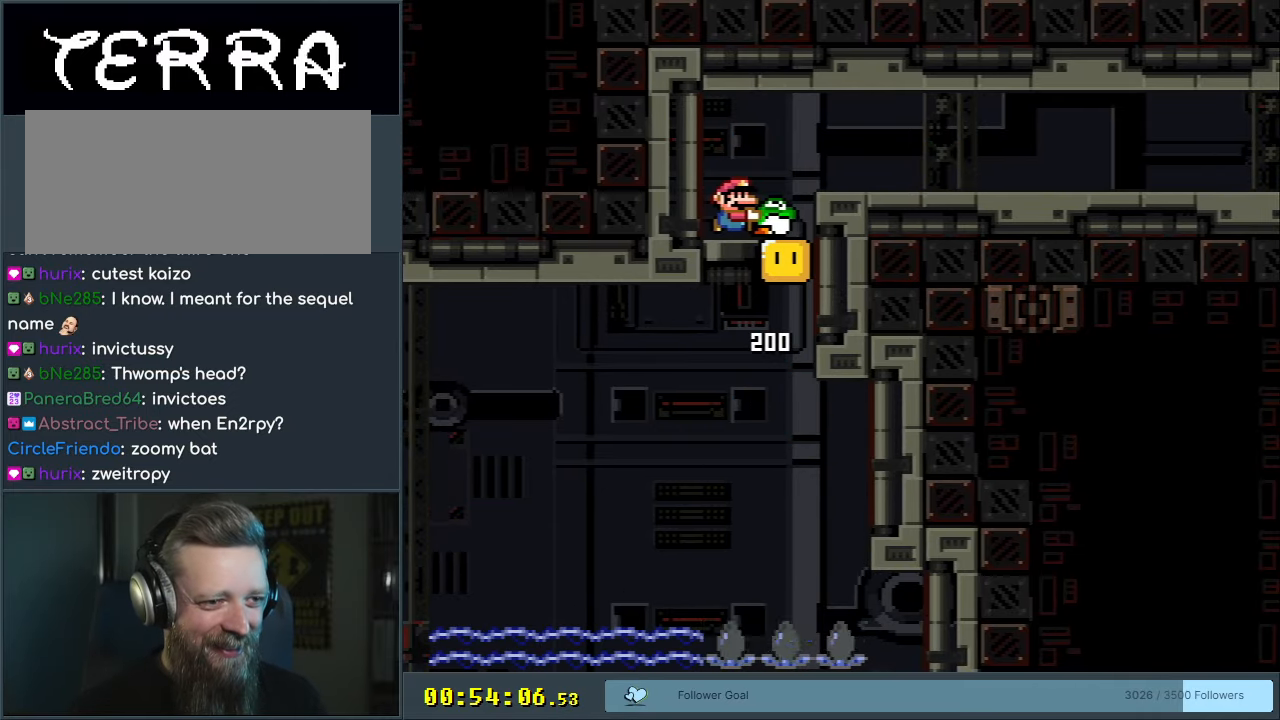
{"buttons": ["B", "Y", "DPAD_RIGHT"], "events": [[67, "B", "down"]]}
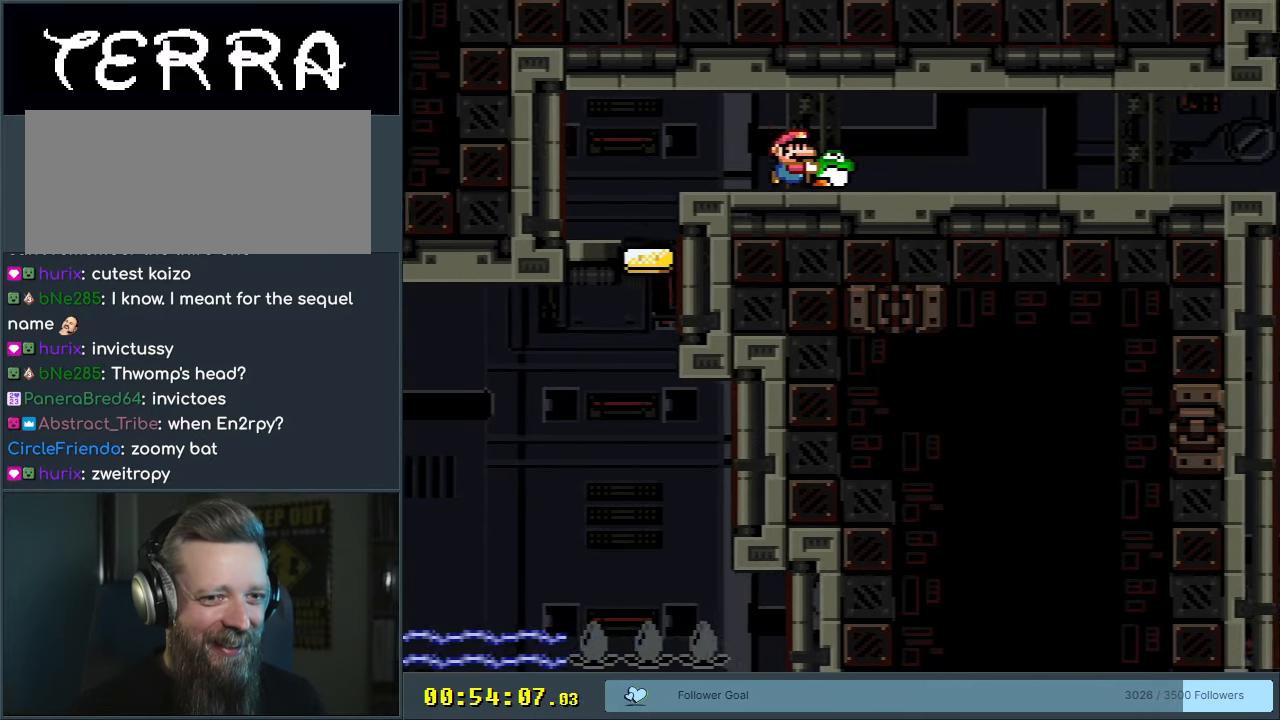
{"buttons": ["B", "Y", "DPAD_RIGHT"], "events": []}
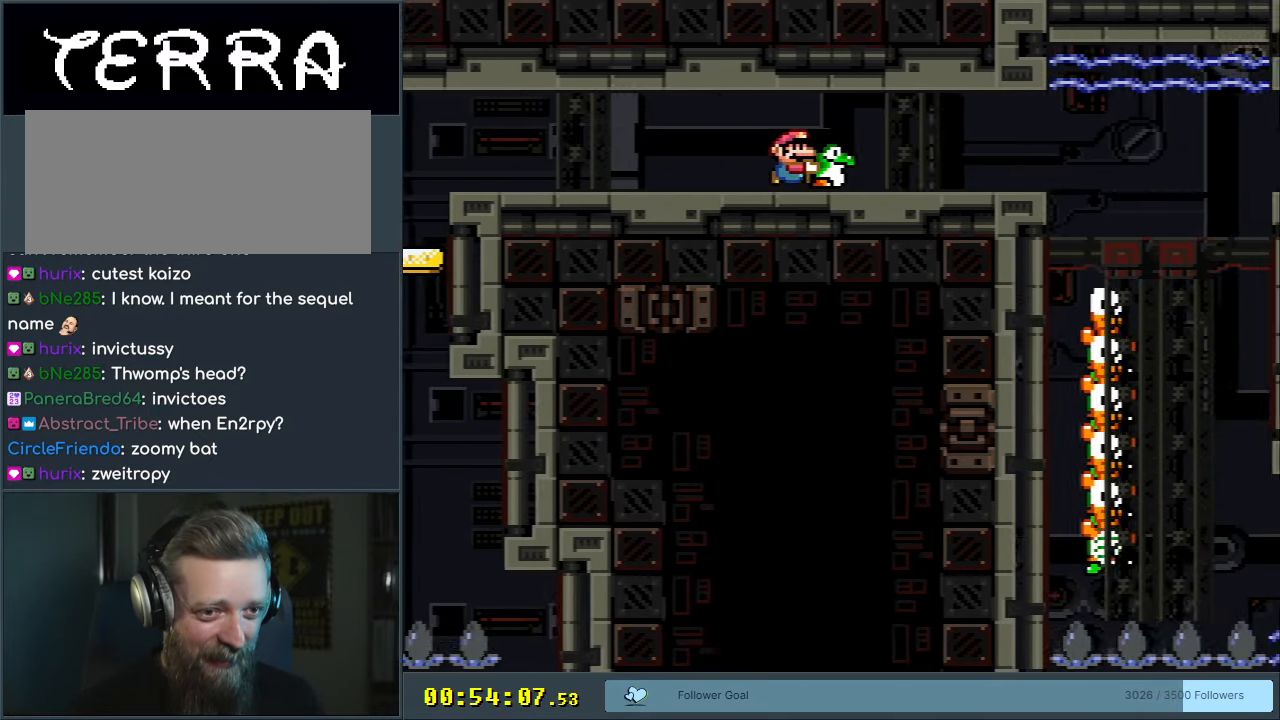
{"buttons": ["B", "Y"], "events": [[117, "DPAD_RIGHT", "up"]]}